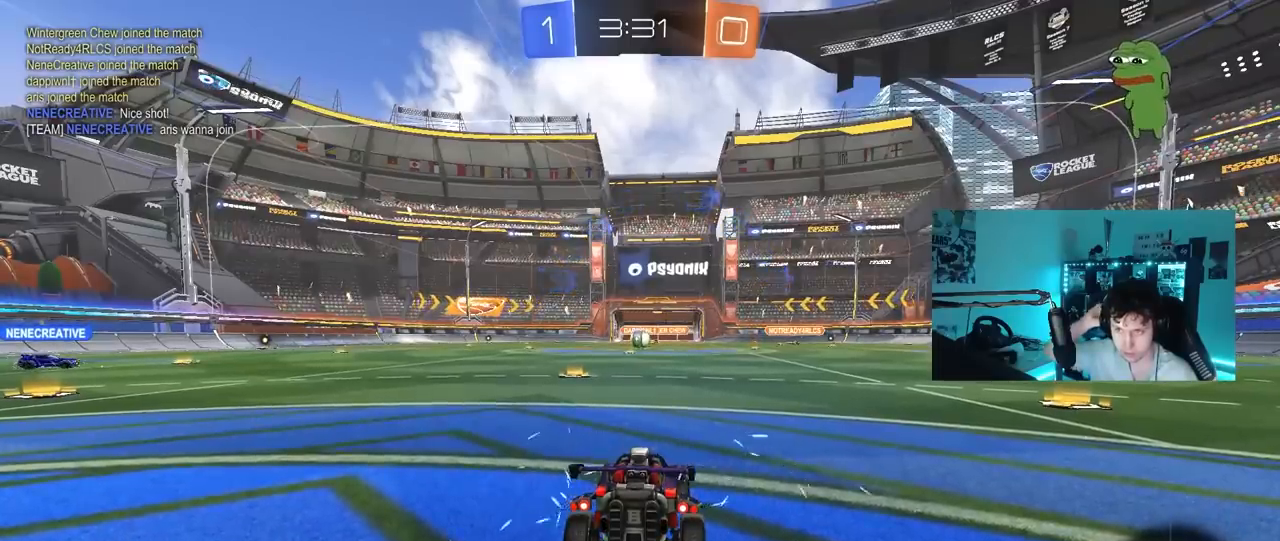
Gameplay with keyboard and mouse; each line is a JSON object with the keys held at the frame after it. "events" lists presses ("down") and releases ("up") of "1", "2", "3", "4", "5", "a", "alt", "c", "caps_lock", "ctrl", "d", "e", "f", "g", "q", "r", "s", "shift", "space", "t", "tab", "v", "w", "x" and "z" between this image and that frame as [ms after this image, input, new state], when the widget could be followed in between. No other keys are recorded. "mouse_move" is the direction in which the mouse moves at that frame (one of eight, or "still"), when it could be read. Mouse buttons are not recorded.
{"keys": ["tab"], "mouse_move": "still", "events": [[83, "tab", "down"], [267, "space", "down"], [417, "space", "up"]]}
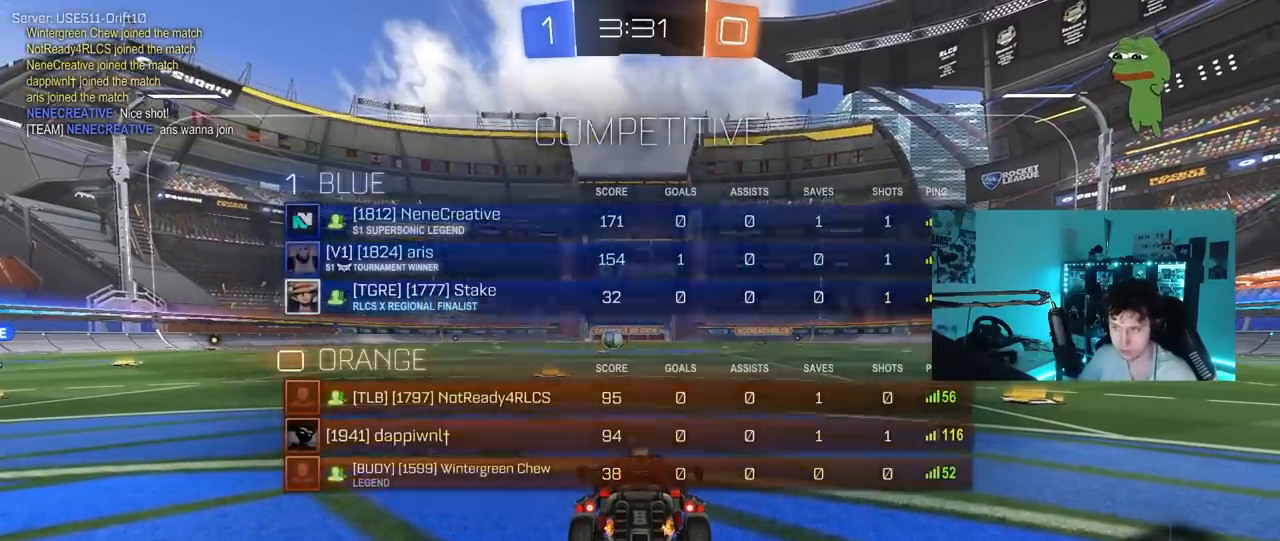
{"keys": [], "mouse_move": "up-right", "events": [[17, "tab", "up"], [250, "space", "down"], [300, "z", "down"], [333, "space", "up"], [483, "z", "up"]]}
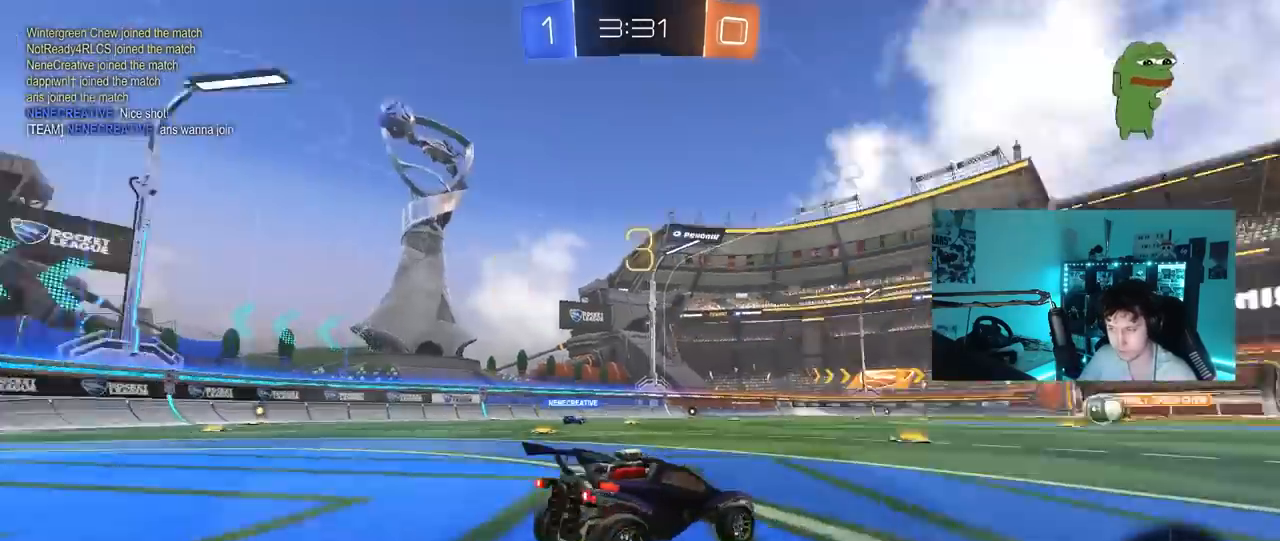
{"keys": ["tab", "w"], "mouse_move": "still", "events": [[167, "tab", "down"], [400, "w", "down"]]}
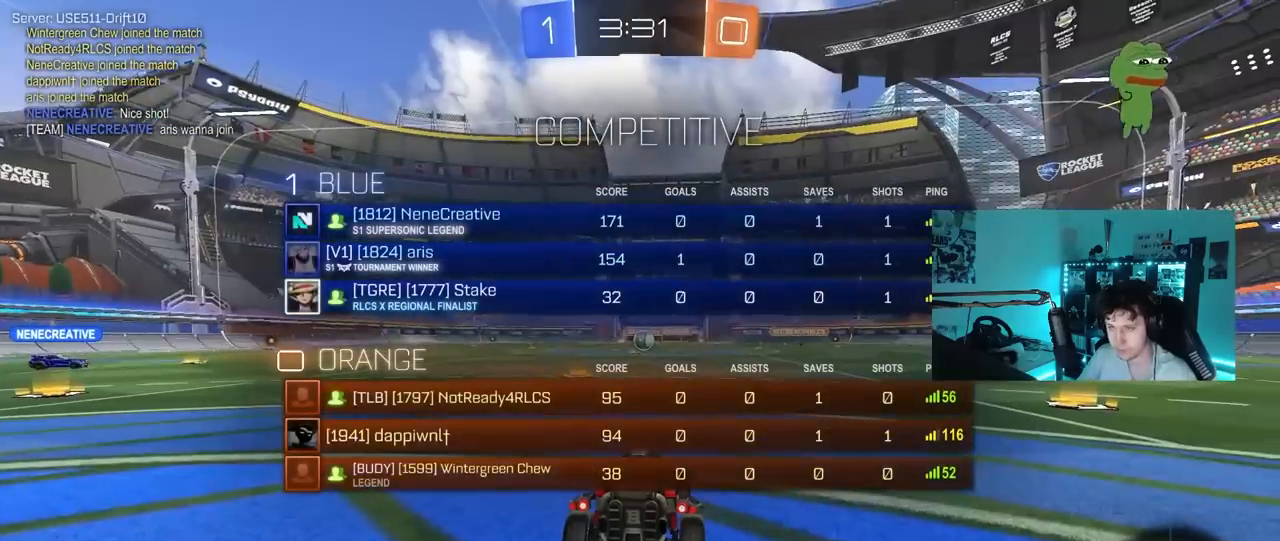
{"keys": ["tab", "w"], "mouse_move": "down-right", "events": []}
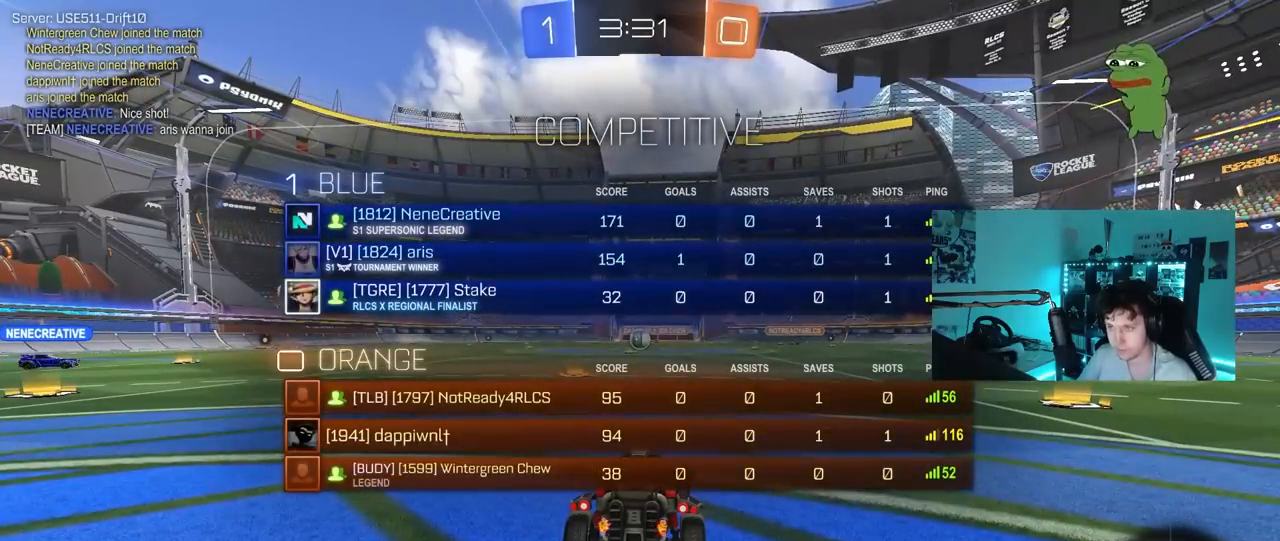
{"keys": ["tab", "w"], "mouse_move": "left", "events": []}
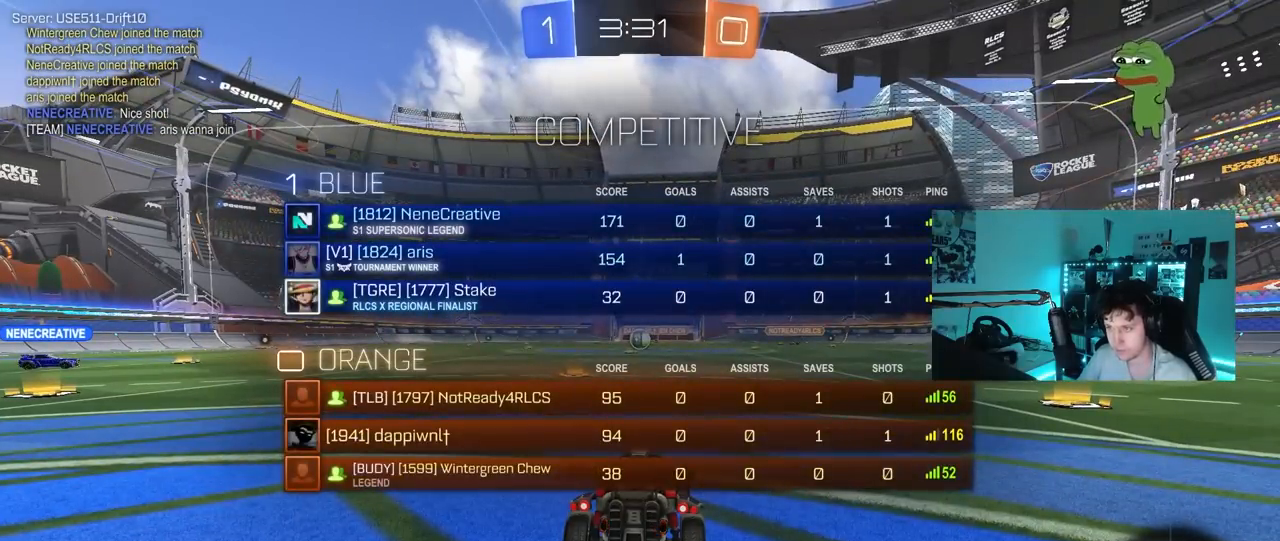
{"keys": ["w"], "mouse_move": "right", "events": [[67, "tab", "up"]]}
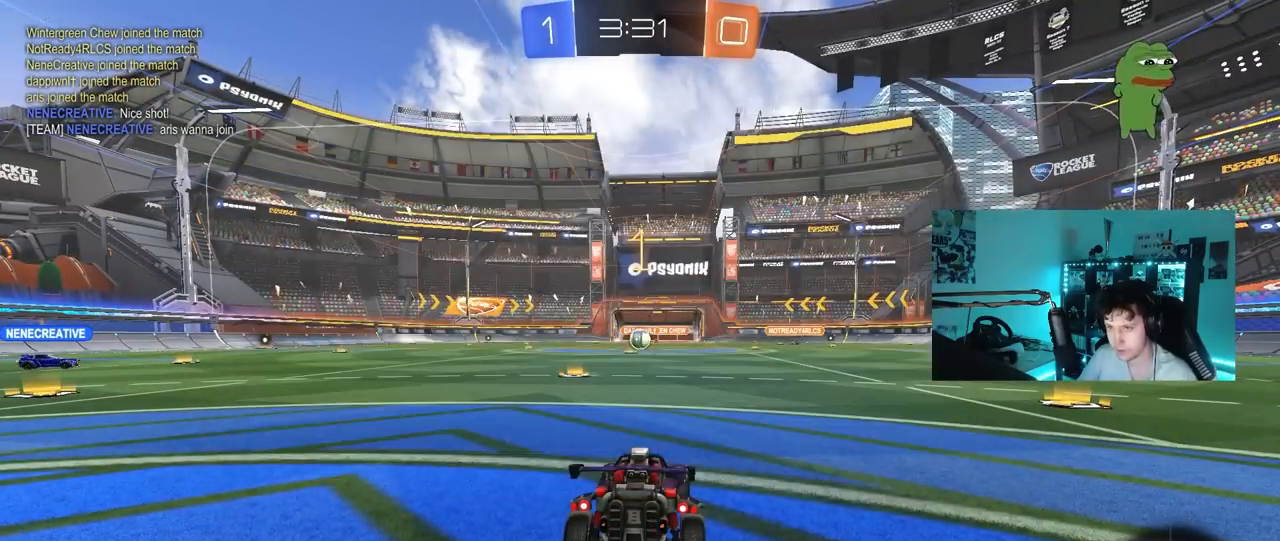
{"keys": ["a", "shift", "w"], "mouse_move": "down-left", "events": [[317, "d", "down"], [417, "a", "down"], [417, "d", "up"], [417, "shift", "down"]]}
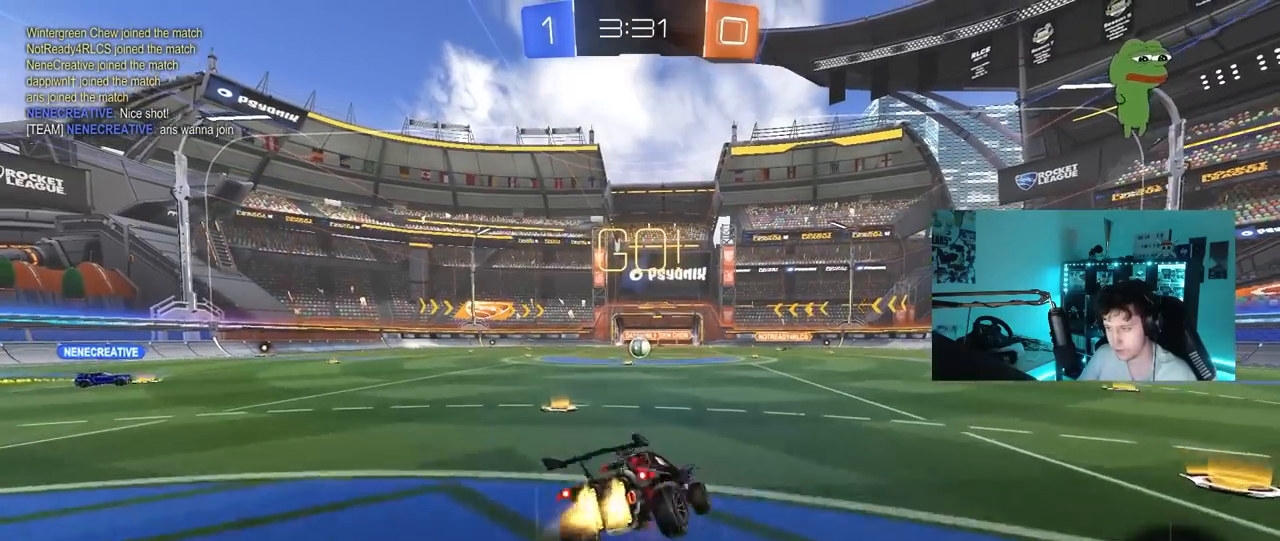
{"keys": ["a", "shift"], "mouse_move": "still", "events": [[17, "s", "down"], [17, "w", "up"], [433, "s", "up"]]}
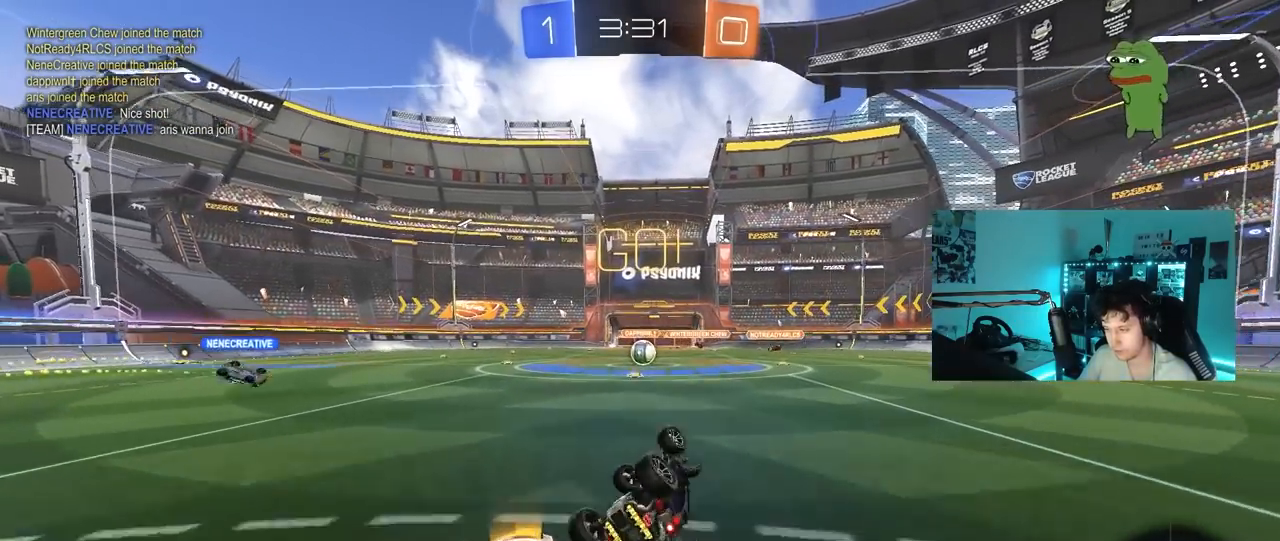
{"keys": ["w"], "mouse_move": "still", "events": [[17, "s", "down"], [267, "s", "up"], [267, "shift", "up"], [300, "a", "up"], [500, "w", "down"]]}
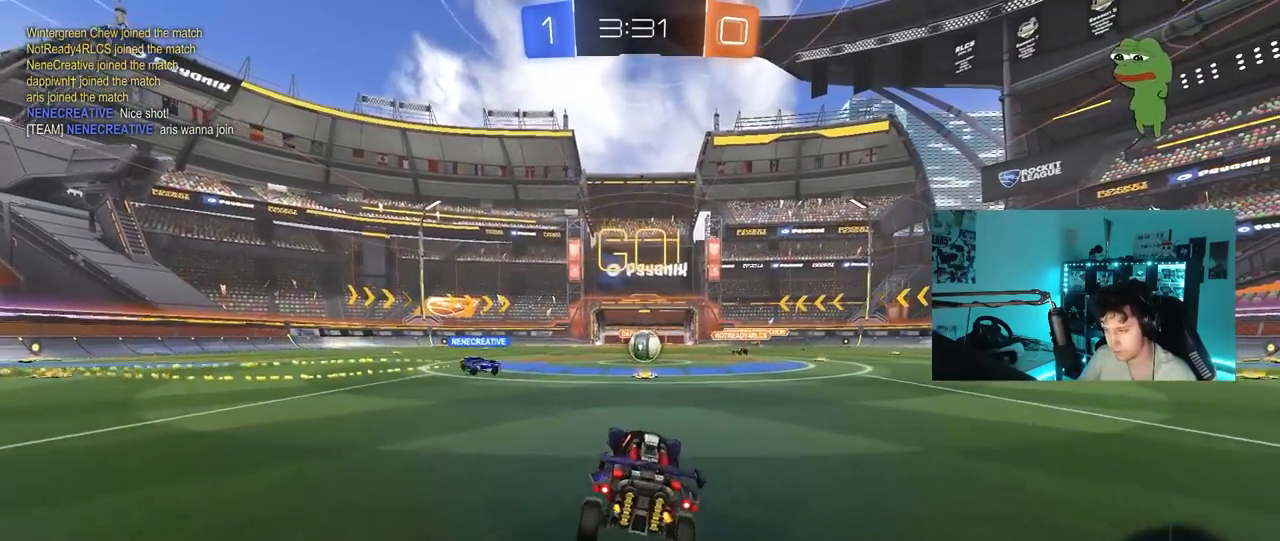
{"keys": ["w"], "mouse_move": "up-left", "events": [[133, "d", "down"], [233, "d", "up"]]}
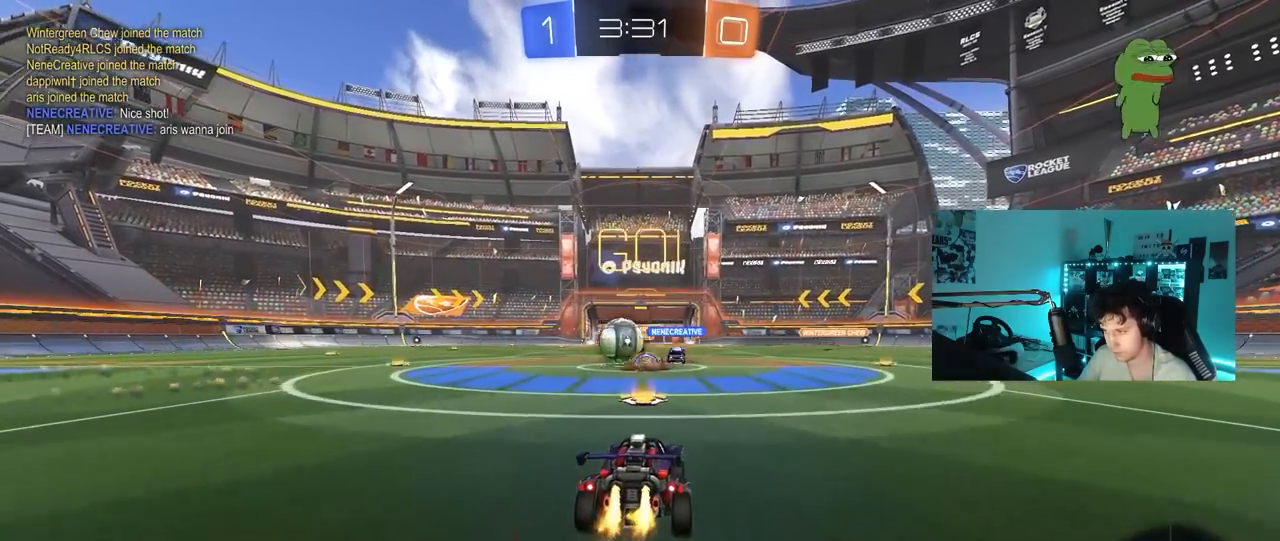
{"keys": ["a", "w"], "mouse_move": "still", "events": [[17, "a", "down"], [50, "shift", "down"], [150, "shift", "up"]]}
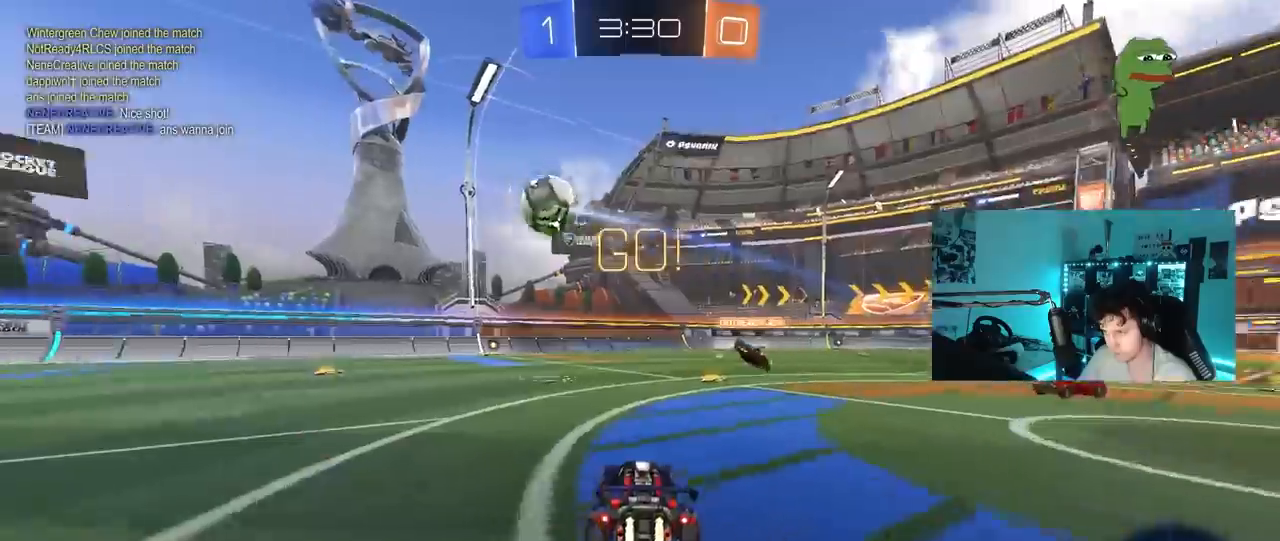
{"keys": ["a", "s", "shift"], "mouse_move": "still", "events": [[67, "a", "up"], [117, "shift", "down"], [167, "a", "down"], [267, "s", "down"], [267, "w", "up"], [350, "space", "down"], [500, "space", "up"]]}
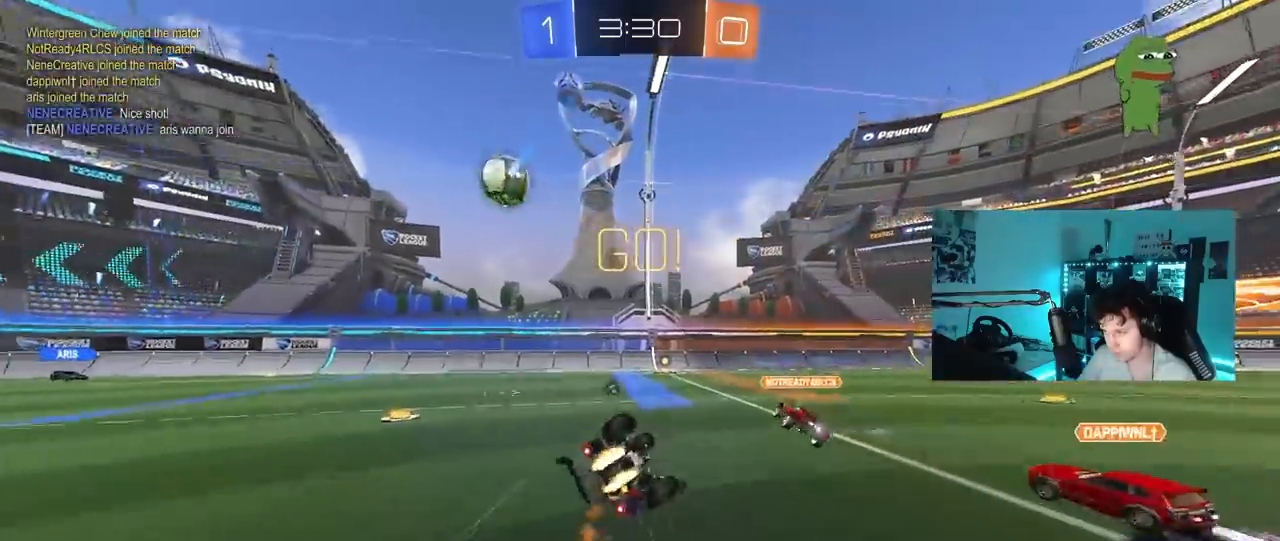
{"keys": ["a"], "mouse_move": "still", "events": [[50, "s", "up"], [183, "s", "down"], [467, "s", "up"], [467, "shift", "up"]]}
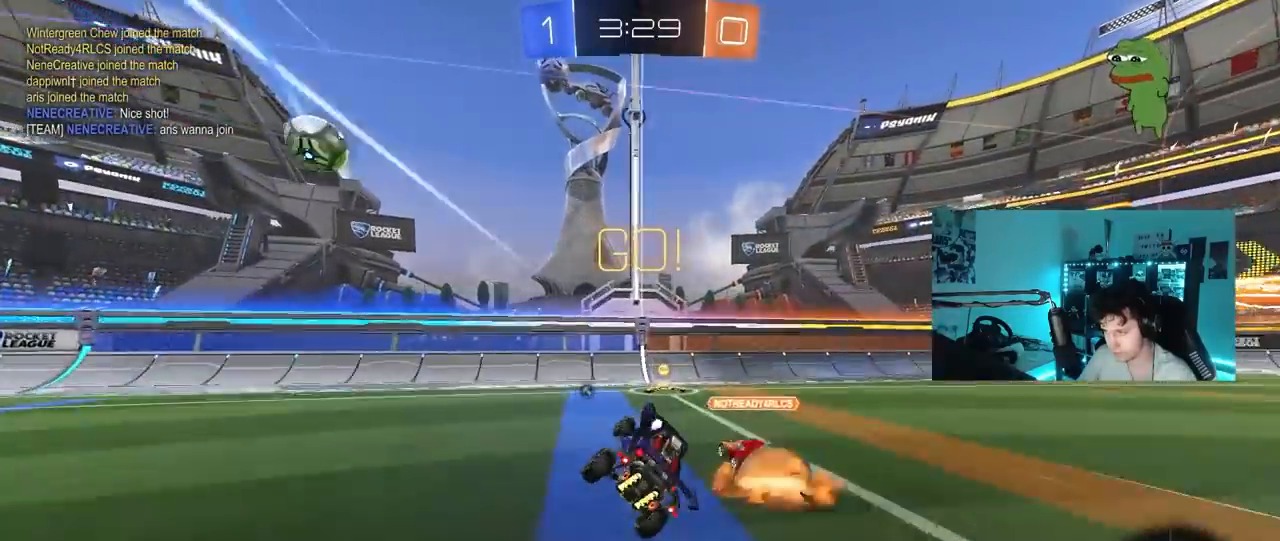
{"keys": ["a", "w"], "mouse_move": "still", "events": [[17, "a", "up"], [200, "w", "down"], [300, "a", "down"], [383, "shift", "down"], [433, "shift", "up"]]}
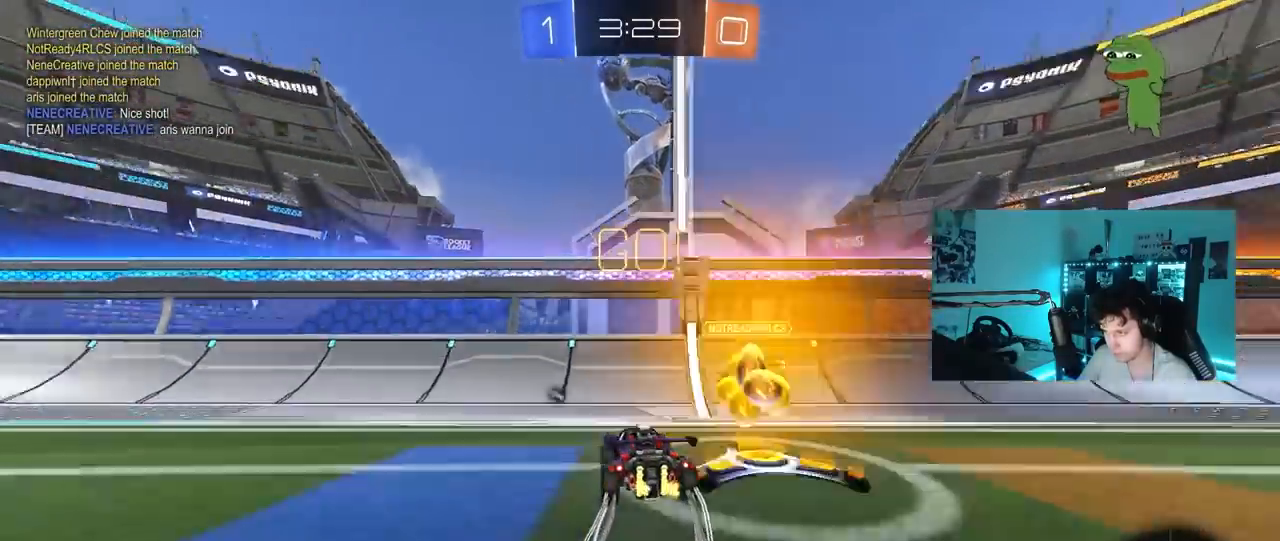
{"keys": ["a", "w"], "mouse_move": "still", "events": [[67, "space", "down"], [217, "space", "up"]]}
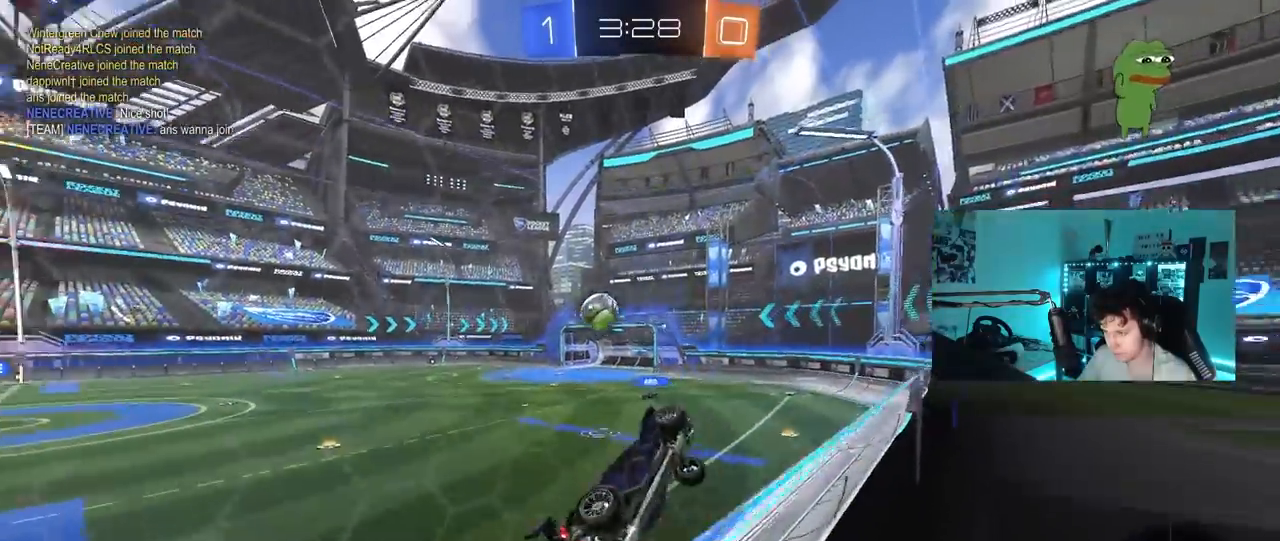
{"keys": ["w"], "mouse_move": "still", "events": [[467, "a", "up"]]}
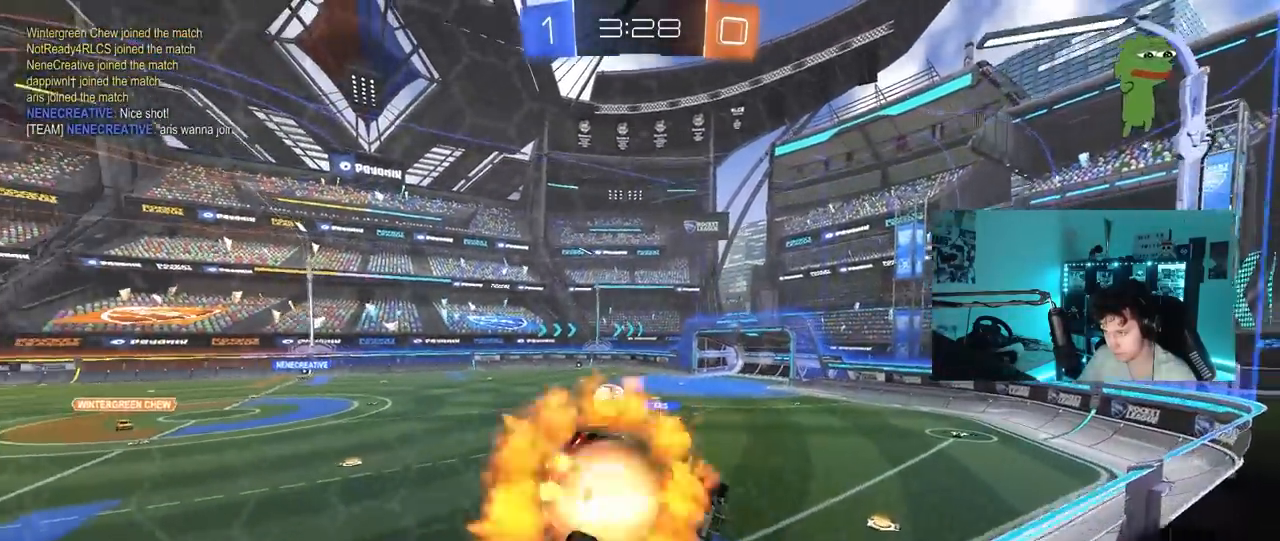
{"keys": ["w"], "mouse_move": "still", "events": [[17, "d", "down"], [17, "w", "up"], [50, "s", "down"], [50, "shift", "down"], [250, "shift", "up"], [300, "a", "down"], [300, "d", "up"], [383, "a", "up"], [383, "s", "up"], [483, "w", "down"]]}
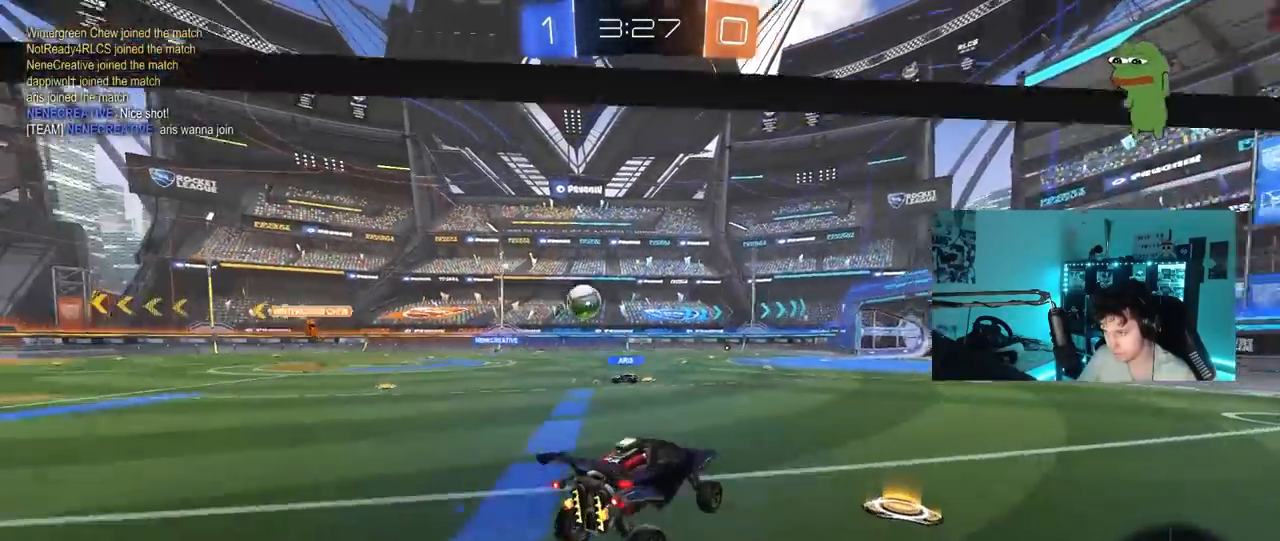
{"keys": ["w"], "mouse_move": "still", "events": []}
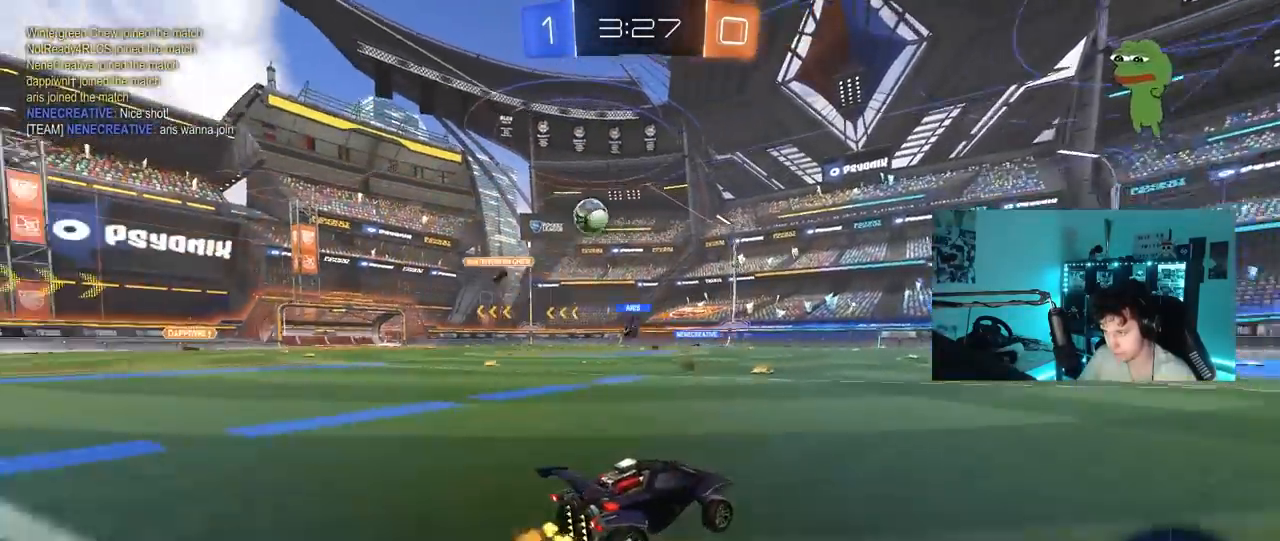
{"keys": ["d", "w"], "mouse_move": "still", "events": [[233, "a", "down"], [367, "a", "up"], [417, "d", "down"]]}
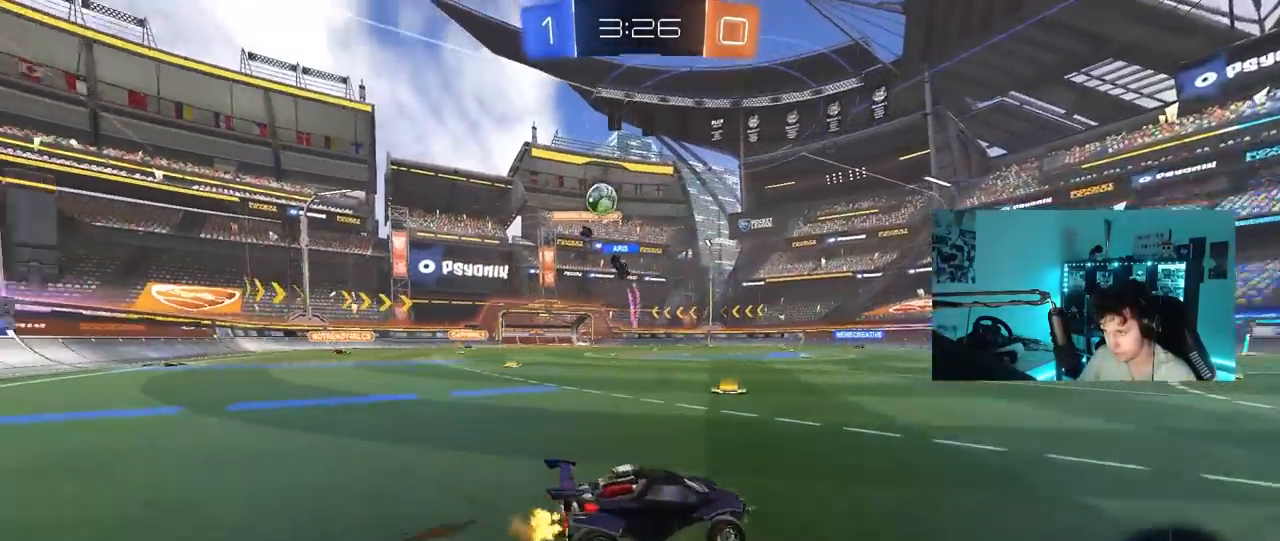
{"keys": ["w"], "mouse_move": "still", "events": [[17, "d", "up"], [50, "a", "down"], [200, "a", "up"], [333, "d", "down"], [483, "d", "up"]]}
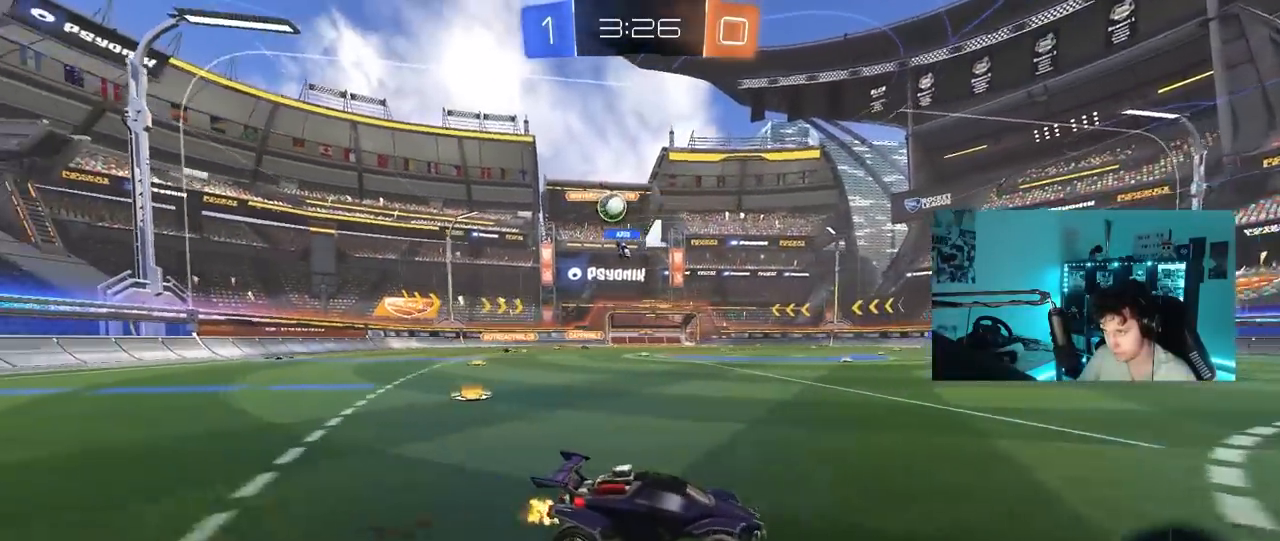
{"keys": ["a", "w"], "mouse_move": "still", "events": [[217, "a", "down"], [217, "shift", "down"], [400, "shift", "up"]]}
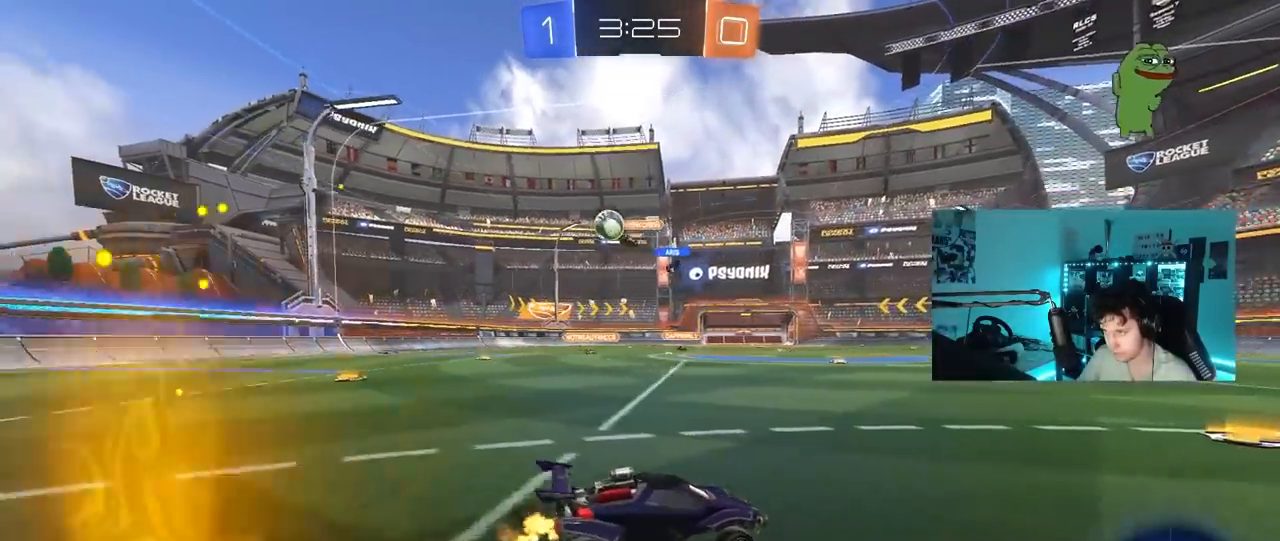
{"keys": ["a", "shift", "w"], "mouse_move": "down", "events": [[283, "shift", "down"], [333, "shift", "up"], [417, "shift", "down"]]}
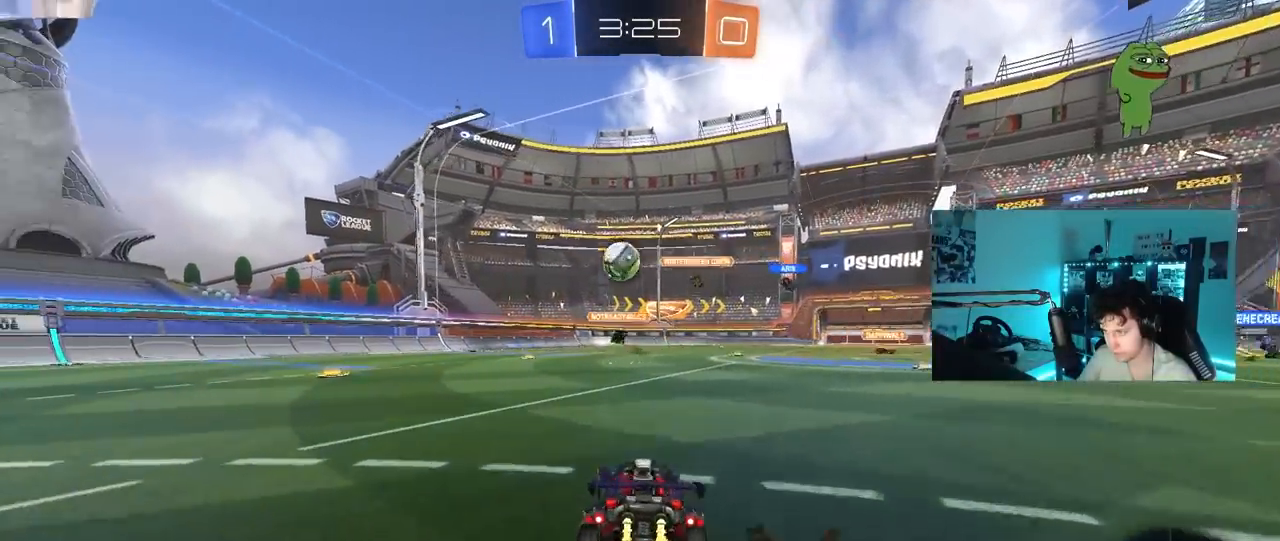
{"keys": ["a", "shift", "w"], "mouse_move": "still", "events": [[17, "shift", "up"], [333, "w", "up"], [433, "shift", "down"], [483, "w", "down"]]}
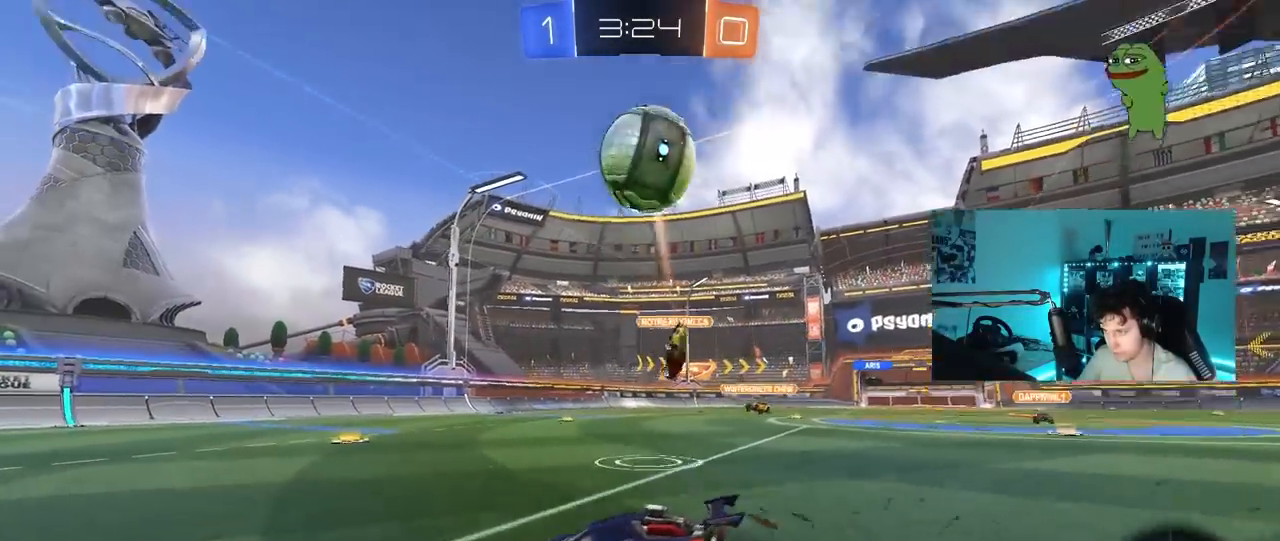
{"keys": ["a", "w"], "mouse_move": "still", "events": [[33, "shift", "up"]]}
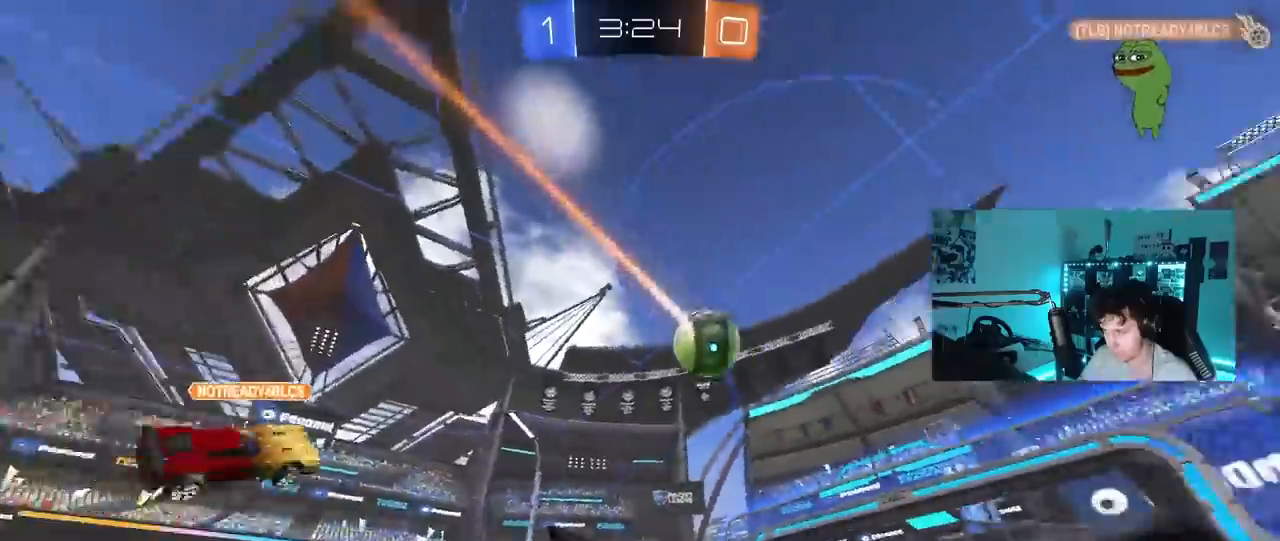
{"keys": ["a", "w"], "mouse_move": "still", "events": [[83, "a", "up"], [233, "a", "down"]]}
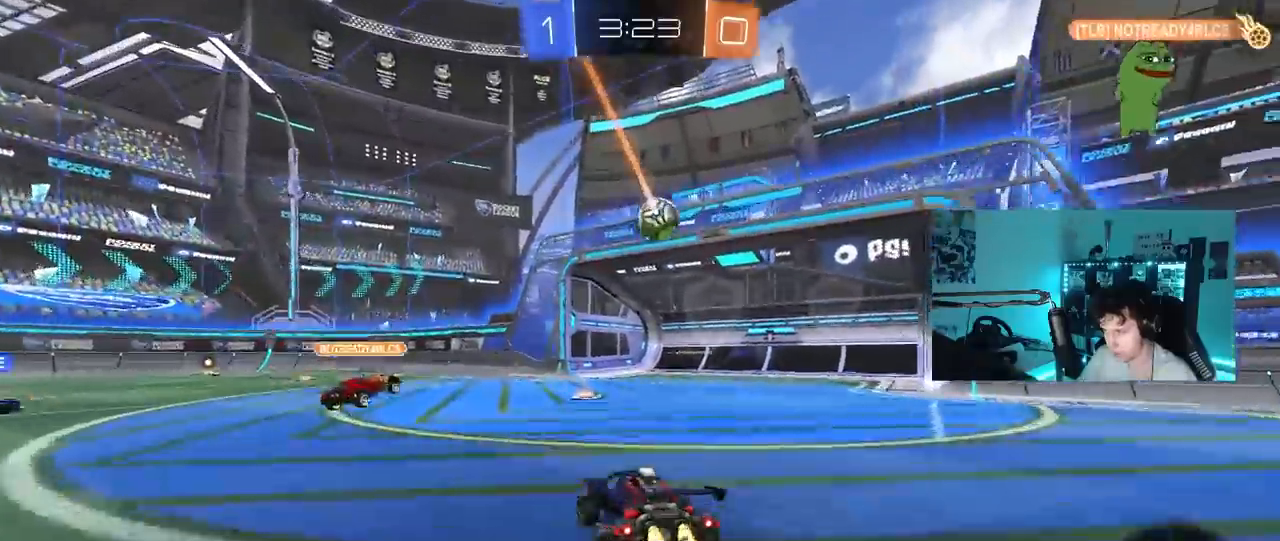
{"keys": ["a", "d", "s"], "mouse_move": "down", "events": [[250, "a", "up"], [250, "w", "up"], [383, "a", "down"], [383, "s", "down"], [433, "d", "down"]]}
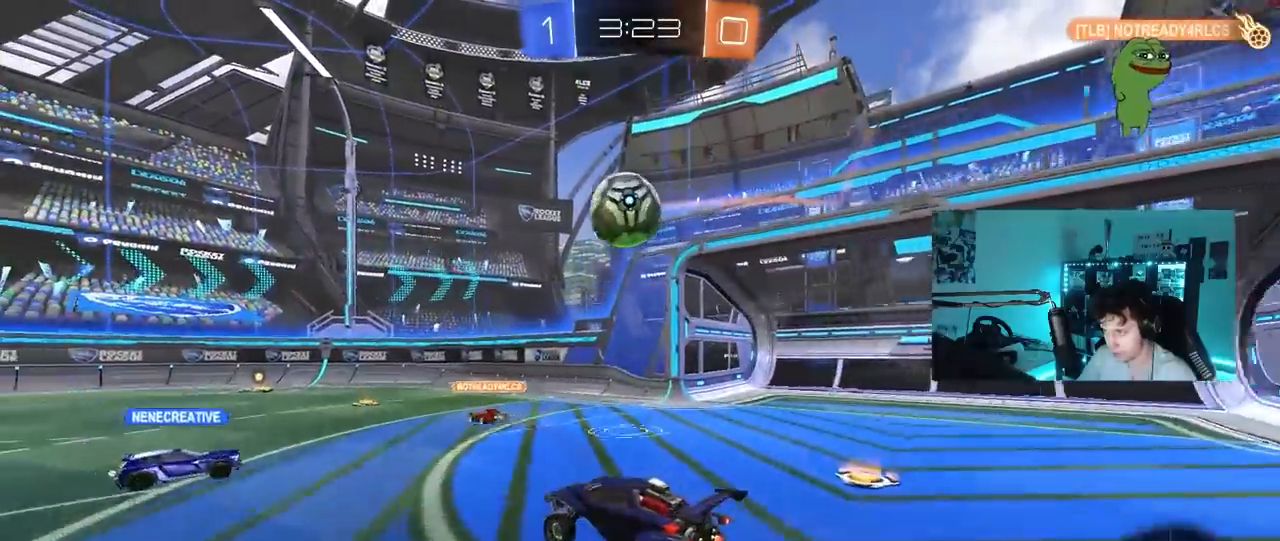
{"keys": [], "mouse_move": "up", "events": [[33, "a", "up"], [117, "d", "up"], [117, "s", "up"], [267, "w", "down"], [400, "shift", "down"], [450, "w", "up"], [500, "shift", "up"]]}
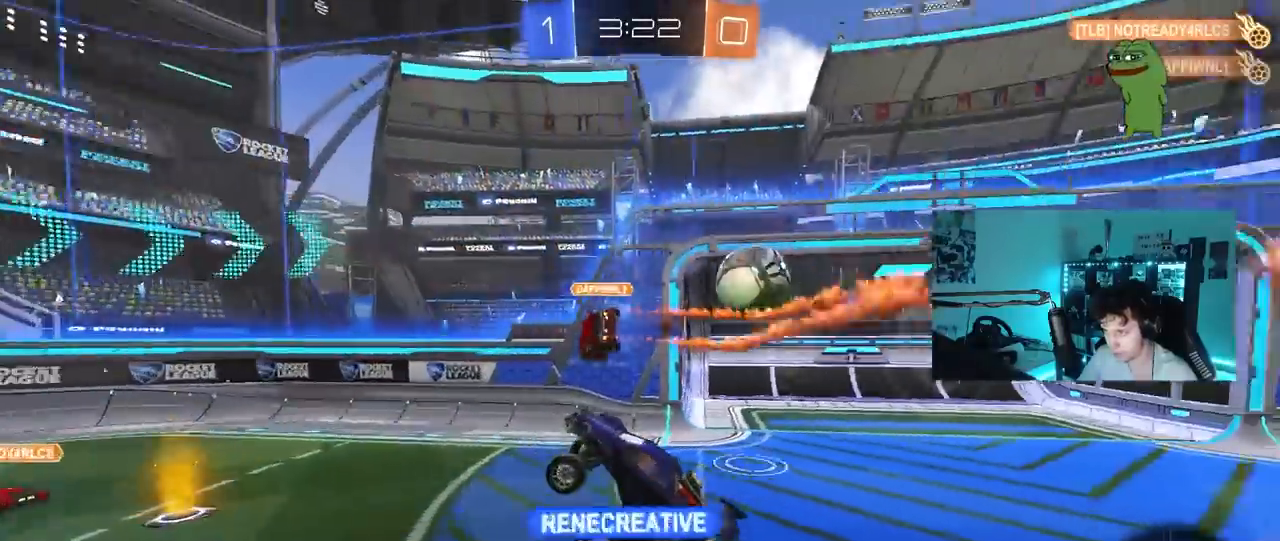
{"keys": [], "mouse_move": "still", "events": [[33, "d", "down"], [33, "s", "down"], [183, "d", "up"], [467, "s", "up"]]}
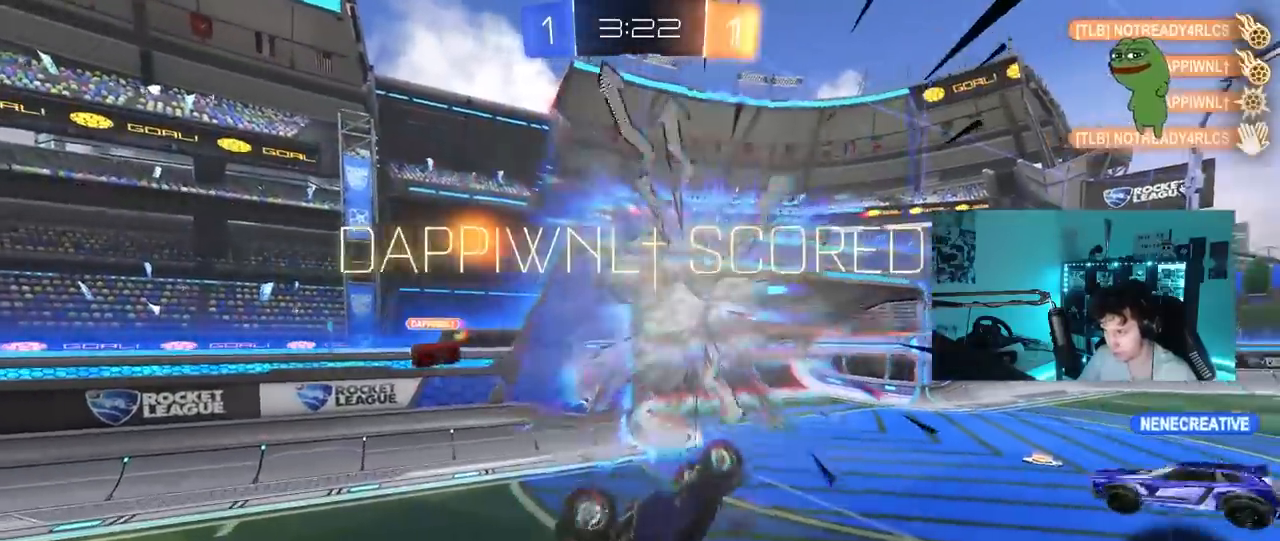
{"keys": ["tab"], "mouse_move": "still", "events": [[150, "space", "down"], [150, "tab", "down"], [300, "space", "up"]]}
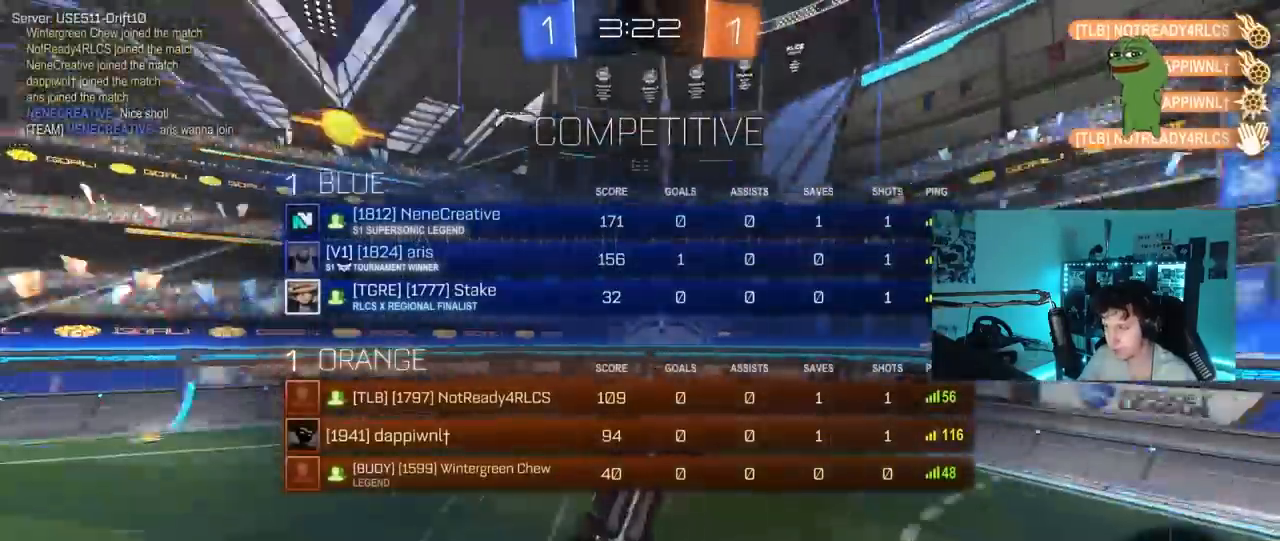
{"keys": ["a", "shift"], "mouse_move": "still", "events": [[167, "tab", "up"], [300, "a", "down"], [300, "shift", "down"]]}